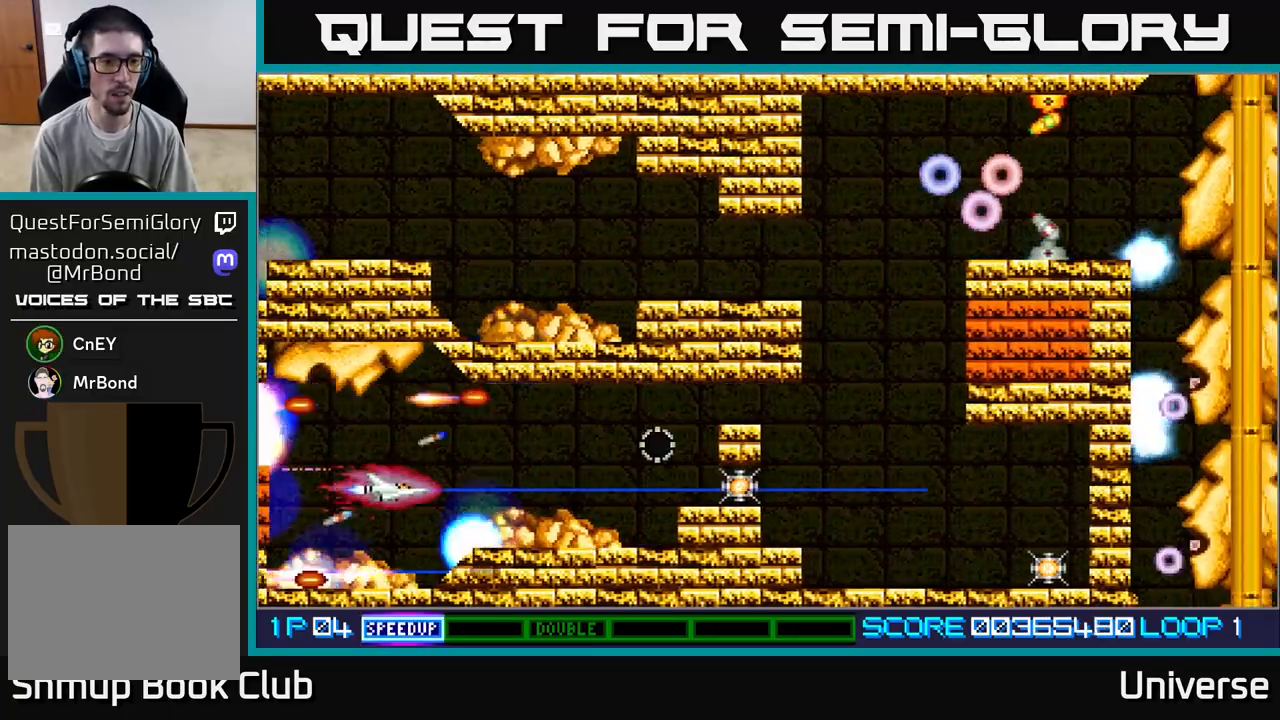
Gameplay with a controller (Xbox layout); each line is a JSON object with the inputs held at the frame after it. "events" lists button and stick changes between this image and that frame as [ms after this image, input, new state], when the widget could be followed in between. Not read: right_stick.
{"buttons": ["A"], "left_stick": "center", "events": [[17, "DPAD_DOWN", "up"], [333, "DPAD_UP", "down"], [367, "DPAD_LEFT", "down"], [400, "DPAD_UP", "up"], [483, "DPAD_LEFT", "up"], [500, "R1", "up"]]}
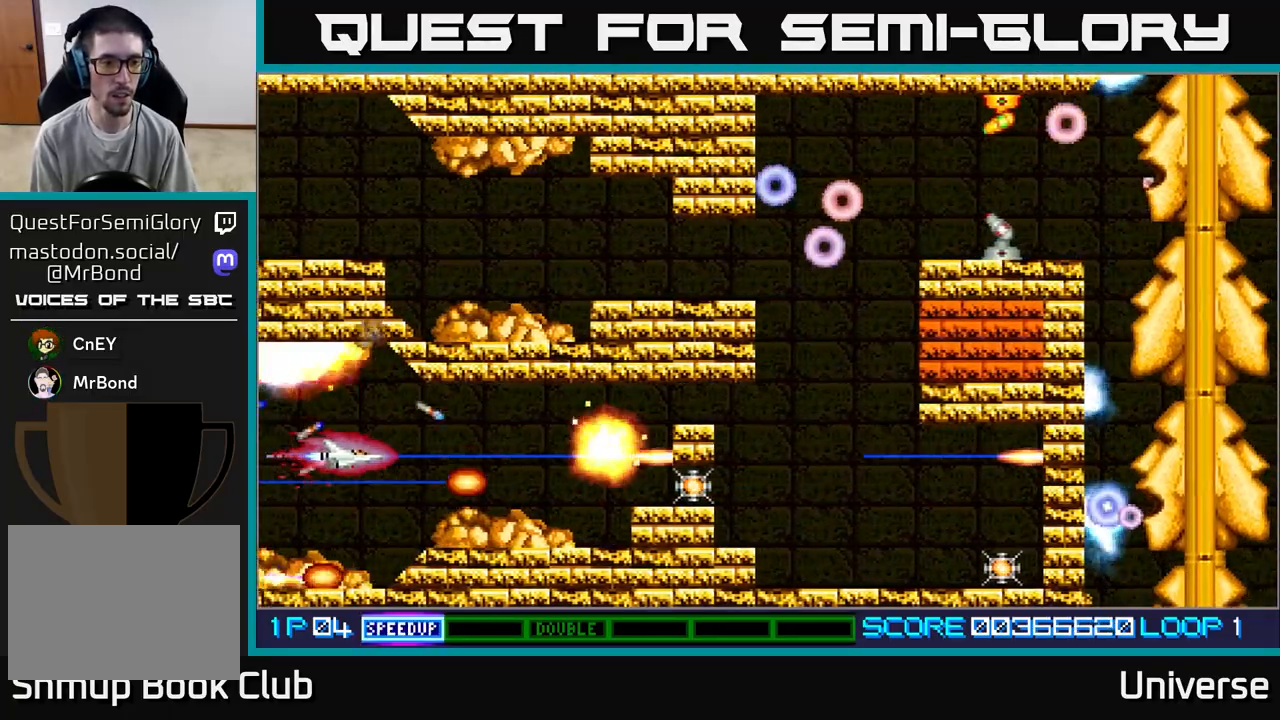
{"buttons": ["A"], "left_stick": "center", "events": [[50, "DPAD_RIGHT", "down"], [400, "DPAD_DOWN", "down"], [417, "DPAD_RIGHT", "up"], [483, "DPAD_DOWN", "up"]]}
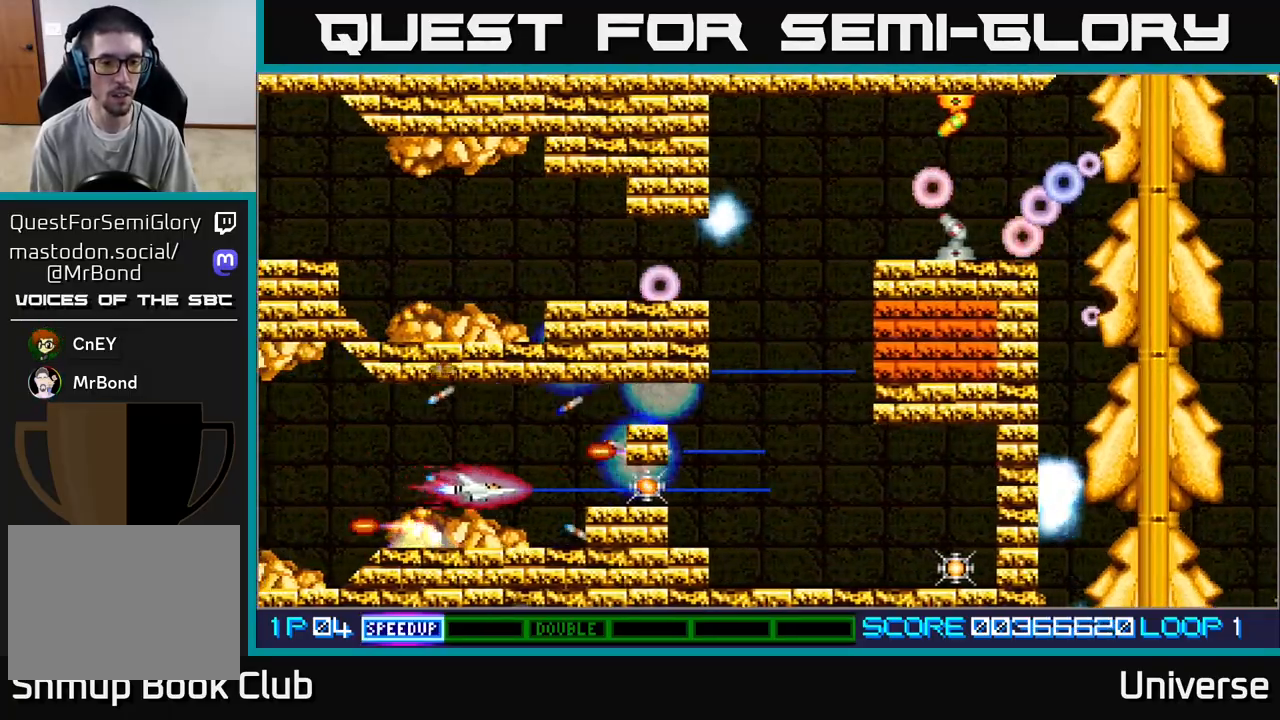
{"buttons": ["A", "DPAD_RIGHT"], "left_stick": "center", "events": [[233, "DPAD_RIGHT", "down"]]}
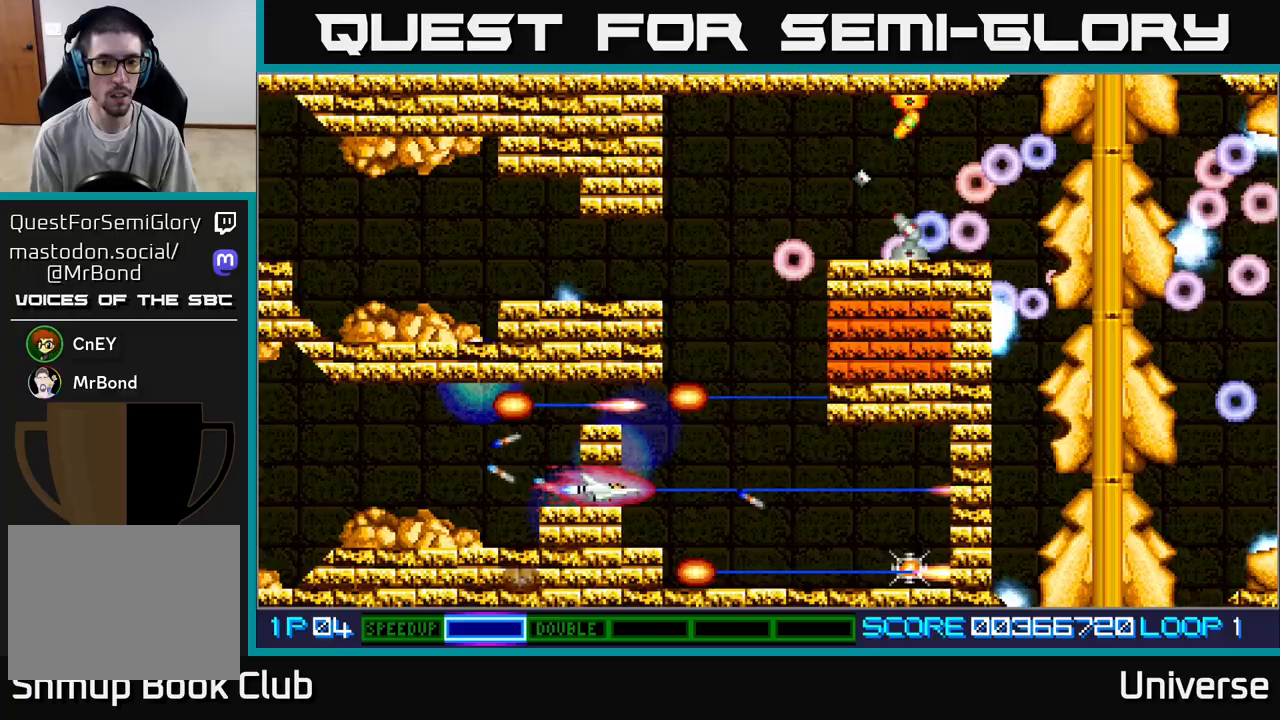
{"buttons": ["A", "DPAD_UP", "DPAD_LEFT"], "left_stick": "center", "events": [[100, "DPAD_UP", "down"], [433, "DPAD_RIGHT", "up"], [483, "DPAD_LEFT", "down"]]}
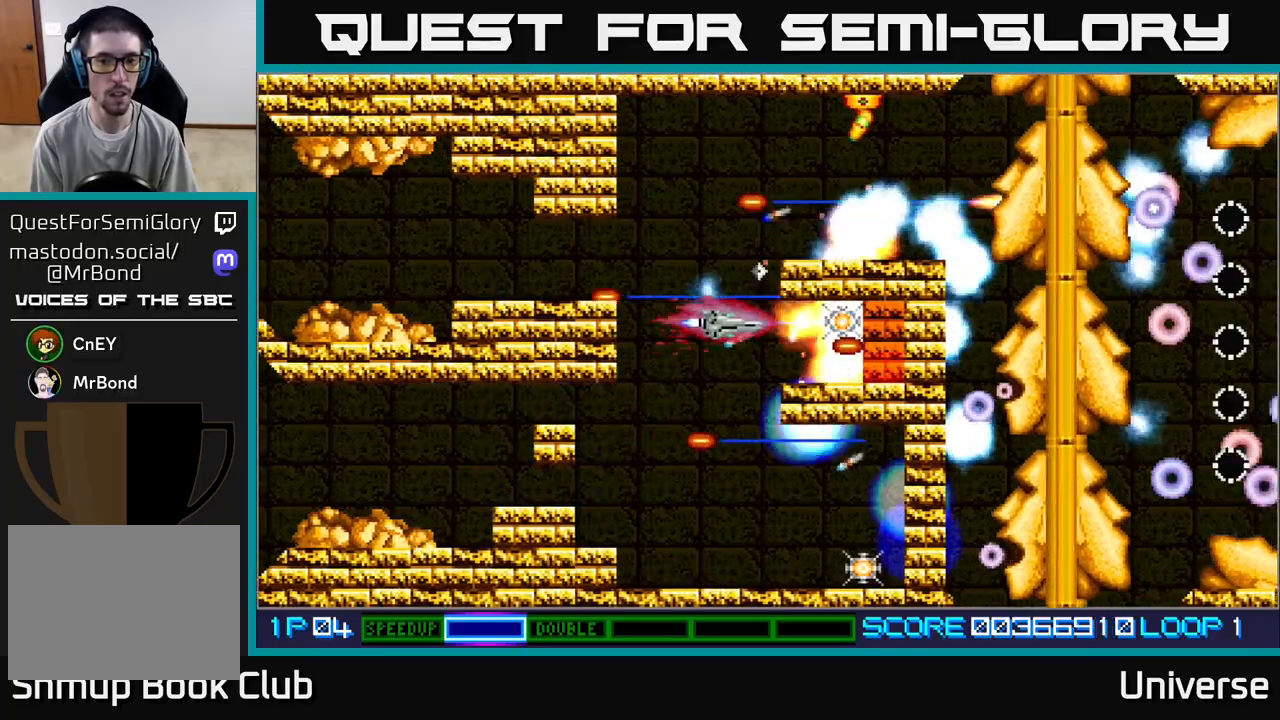
{"buttons": ["A", "DPAD_UP"], "left_stick": "center", "events": [[33, "DPAD_UP", "up"], [100, "DPAD_LEFT", "up"], [183, "DPAD_DOWN", "down"], [267, "DPAD_LEFT", "down"], [283, "DPAD_DOWN", "up"], [450, "DPAD_UP", "down"], [500, "DPAD_LEFT", "up"]]}
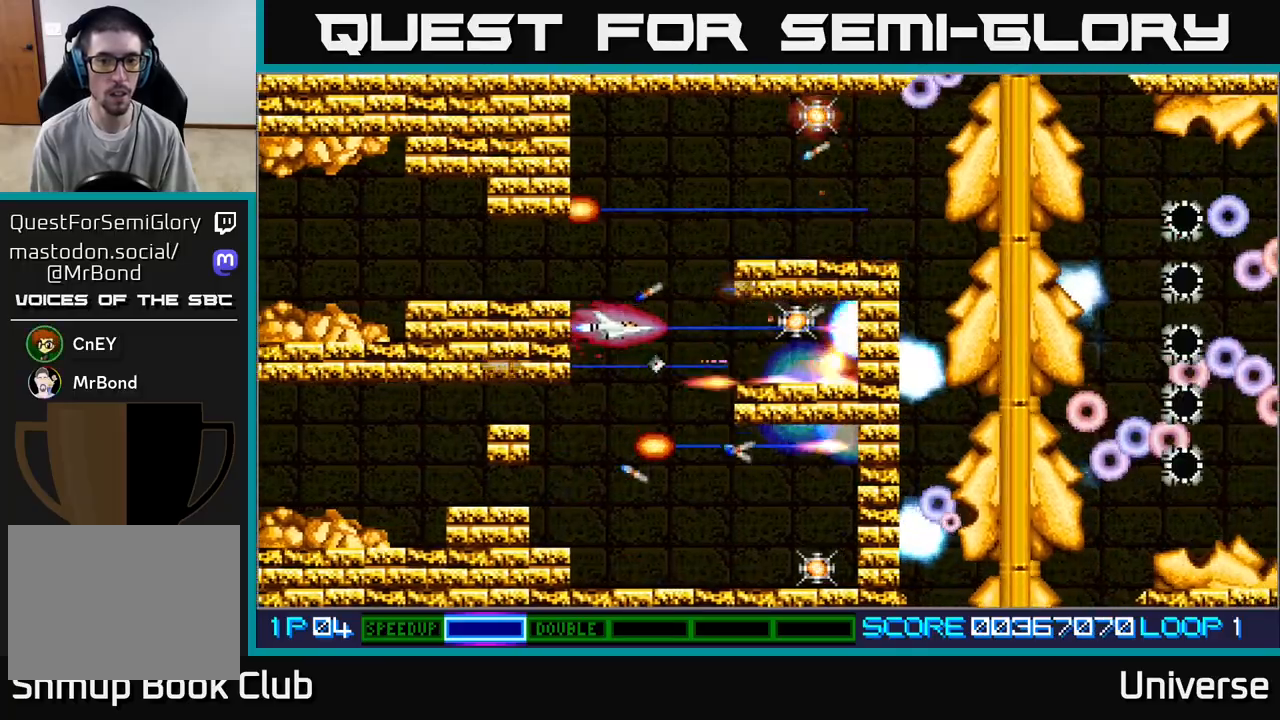
{"buttons": ["A", "DPAD_UP", "DPAD_LEFT"], "left_stick": "center", "events": [[33, "DPAD_RIGHT", "down"], [83, "DPAD_UP", "up"], [117, "DPAD_DOWN", "down"], [200, "DPAD_DOWN", "up"], [417, "DPAD_UP", "down"], [433, "DPAD_RIGHT", "up"], [450, "DPAD_LEFT", "down"]]}